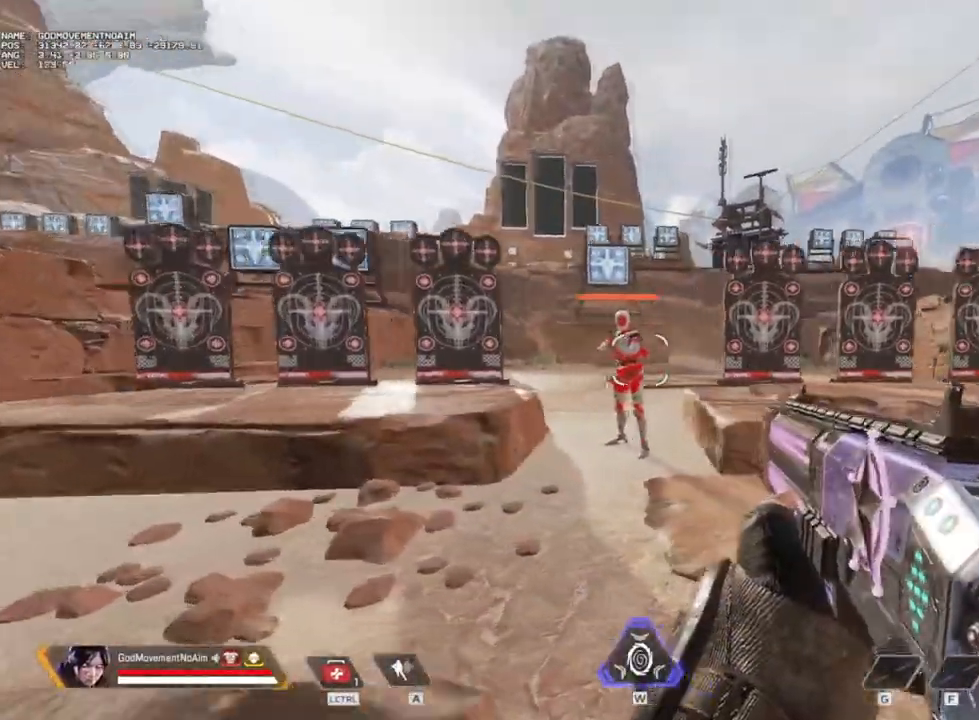
Gameplay with keyboard and mouse; each line is a JSON object with the keys and mouse buttons held at the frame after it. "events" lists presses ("down") and releases ("up") of "1", "2", "3", "4", "a", "alt", "c", "ctrl", "d", "e", "f", "g", "q", "r", "s", "shift", "tab", "v", "w", "z", "mouse_left", "mouse_wheel", "mouse_right", "mouse_mb4" and "mouse_mb5" between this image and that frame as [ms after this image, input, new state], when the widget could be followed in between. "mouse_left", "mouse_wheel", "mouse_right", "mouse_mb4", "mouse_mb5" = the "left", "wheel", "right", "mb4", "mb5" buttons of the "mouse" list. No other keys are recorded. "wheel" means that the mouse wheel is clicked or scrolled. Not read: mouse_move.
{"keys": ["d", "z"], "mouse": [], "events": [[150, "mouse_left", "down"], [184, "z", "down"], [250, "mouse_left", "up"], [367, "q", "up"], [501, "d", "down"]]}
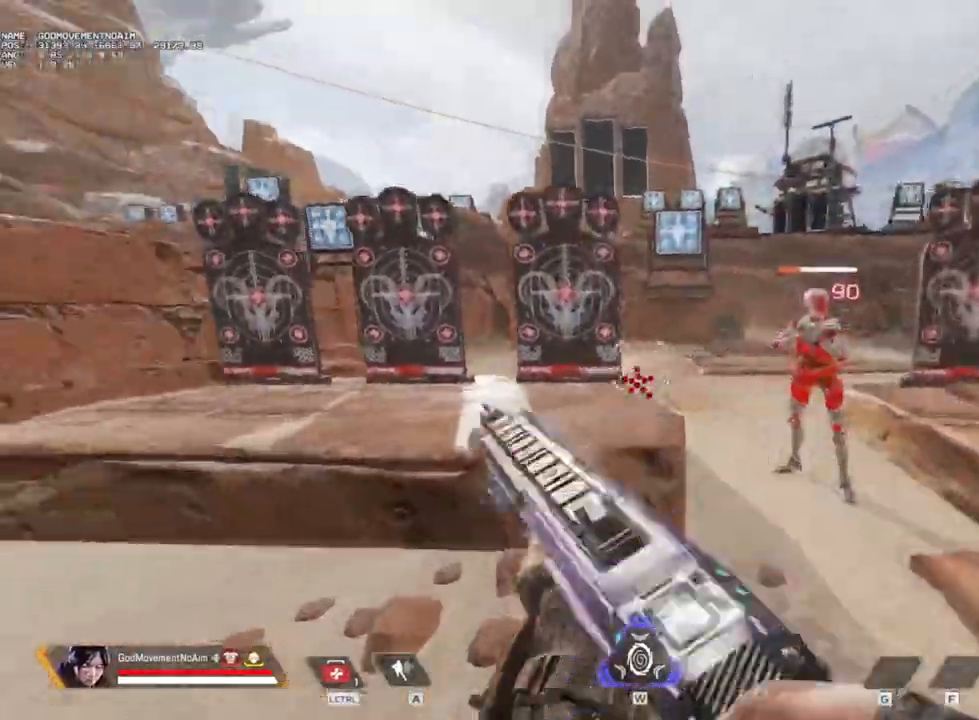
{"keys": ["q"], "mouse": [], "events": [[100, "z", "up"], [300, "s", "down"], [383, "q", "down"], [434, "s", "up"], [484, "d", "up"]]}
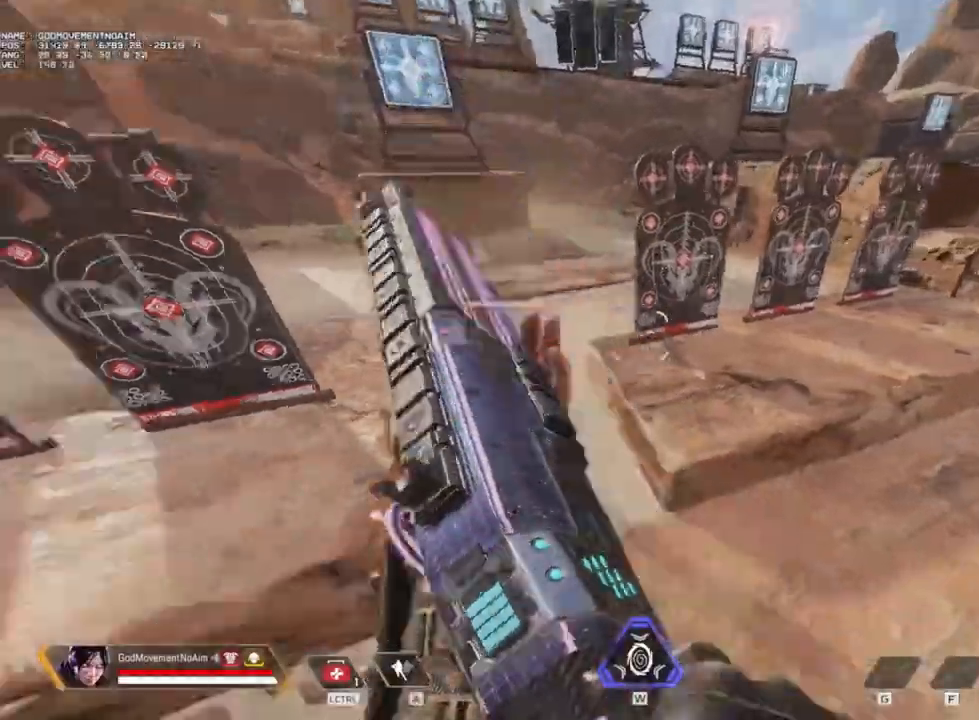
{"keys": ["shift", "z"], "mouse": [], "events": [[34, "shift", "down"], [117, "z", "down"], [217, "q", "up"]]}
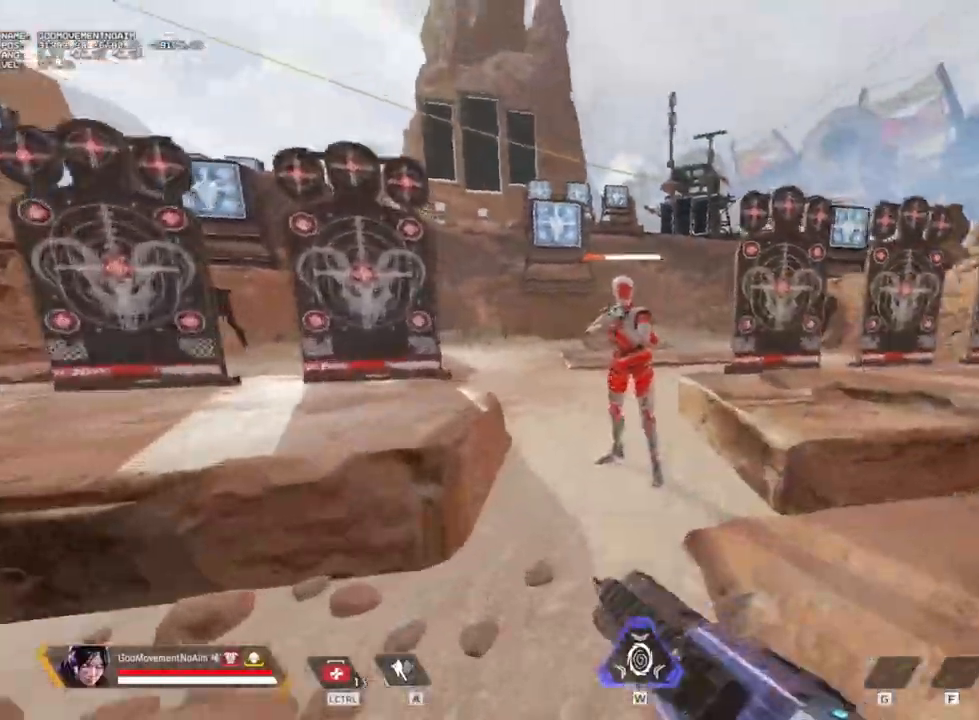
{"keys": ["q", "s"], "mouse": [], "events": [[50, "mouse_left", "down"], [50, "q", "down"], [100, "z", "up"], [133, "mouse_left", "up"], [200, "shift", "up"], [283, "s", "down"]]}
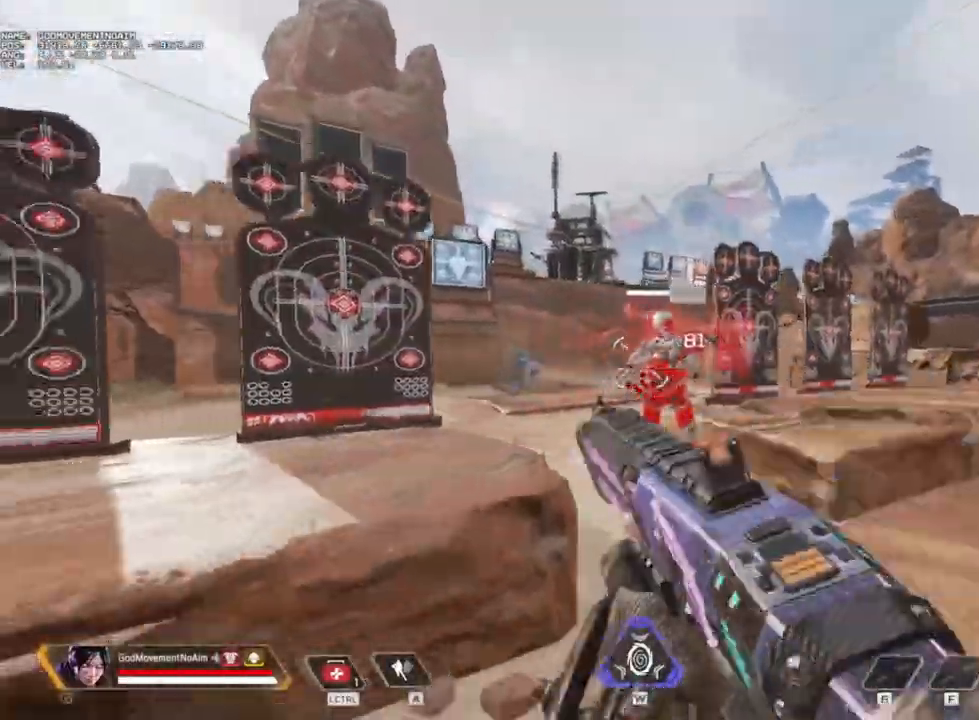
{"keys": ["d"], "mouse": [], "events": [[67, "s", "up"], [117, "shift", "down"], [167, "z", "down"], [217, "q", "up"], [401, "d", "down"], [501, "shift", "up"], [501, "z", "up"]]}
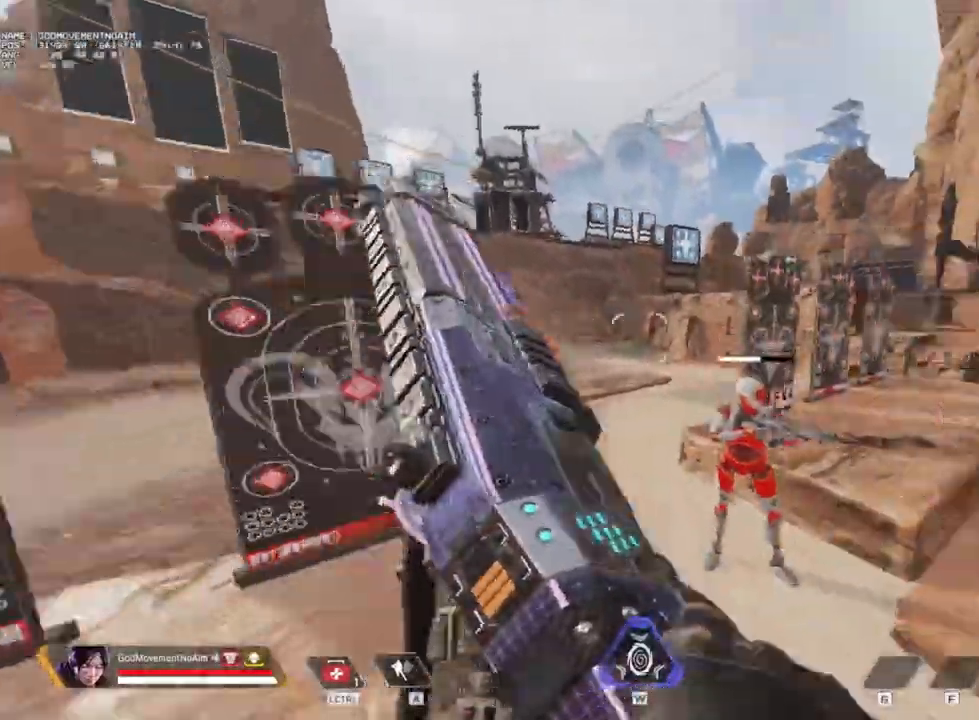
{"keys": ["q", "s"], "mouse": [], "events": [[183, "q", "down"], [183, "s", "down"], [283, "d", "up"], [283, "s", "up"], [367, "s", "down"]]}
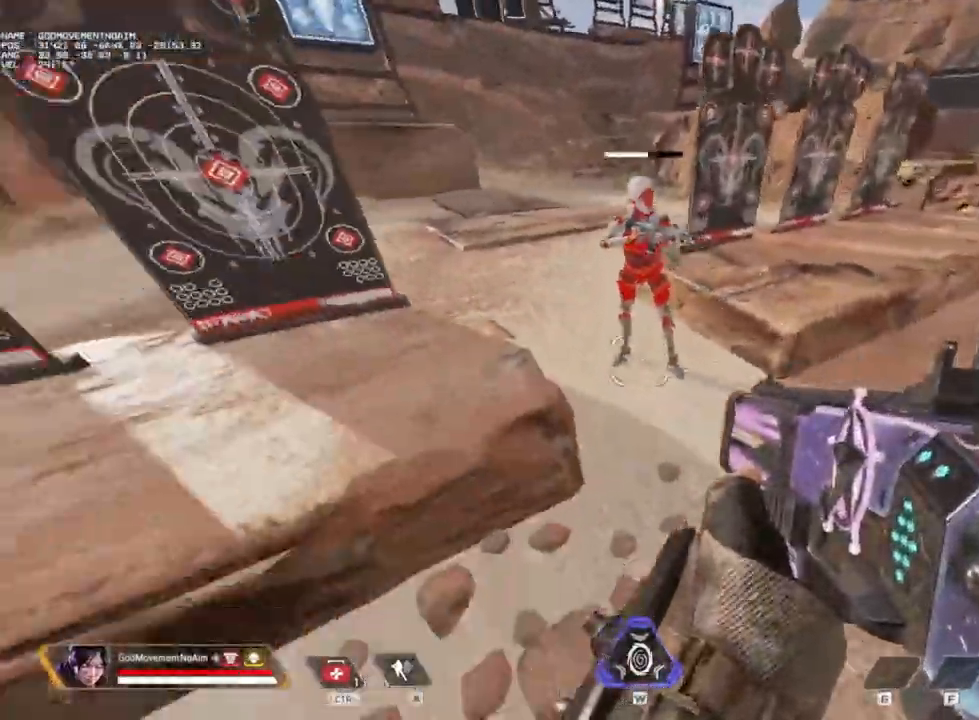
{"keys": ["d", "z"], "mouse": [], "events": [[17, "s", "up"], [67, "d", "down"], [67, "q", "up"], [167, "z", "down"], [384, "mouse_left", "down"], [484, "mouse_left", "up"]]}
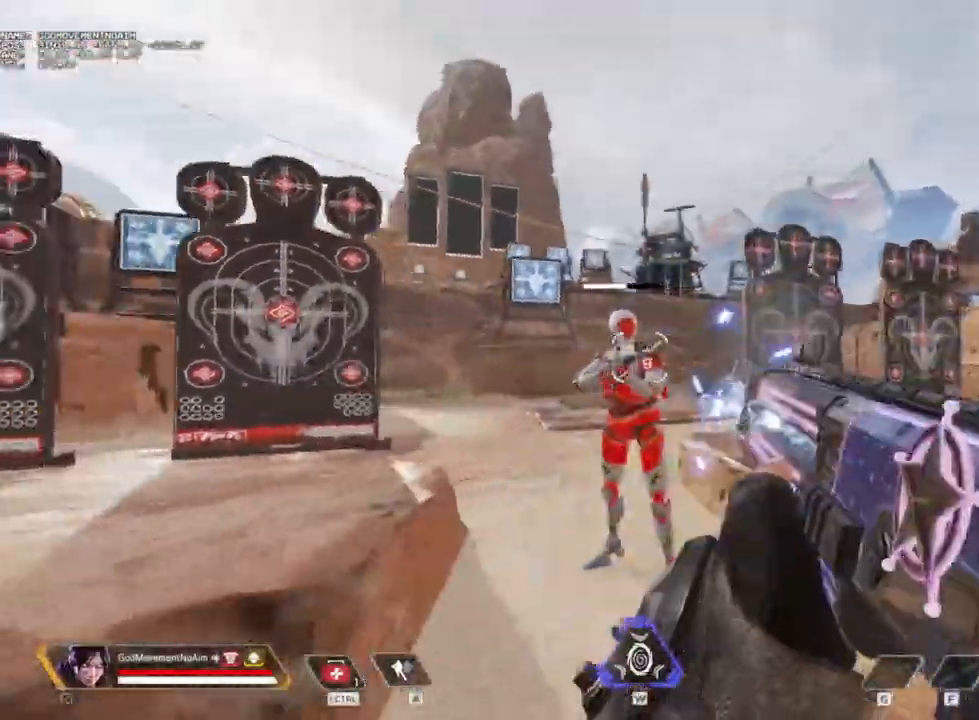
{"keys": ["q", "s", "z"], "mouse": [], "events": [[83, "z", "up"], [133, "d", "up"], [133, "q", "down"], [417, "s", "down"], [417, "z", "down"]]}
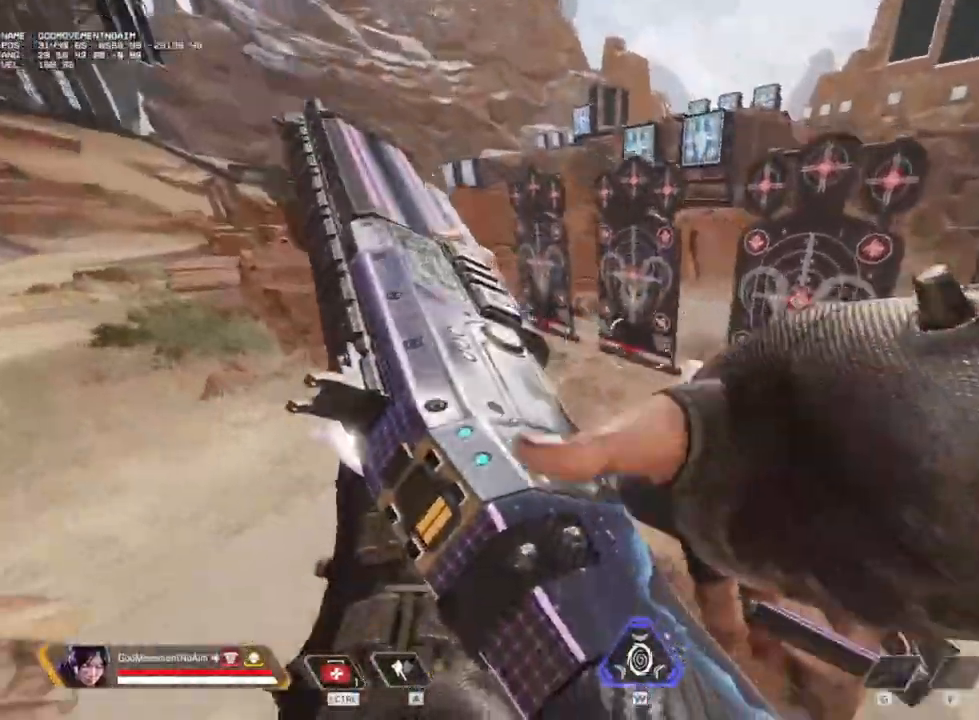
{"keys": ["q", "z"], "mouse": [], "events": [[17, "z", "up"], [100, "d", "down"], [150, "q", "up"], [251, "s", "up"], [351, "z", "down"], [434, "d", "up"], [434, "q", "down"]]}
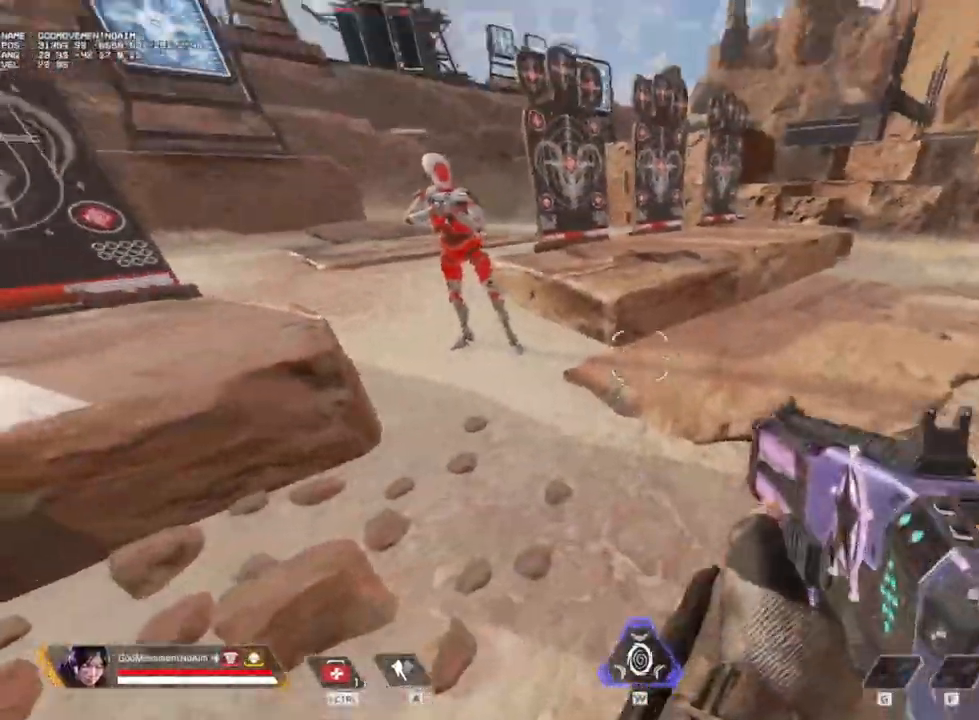
{"keys": ["q", "s"], "mouse": [], "events": [[33, "q", "up"], [267, "q", "down"], [367, "z", "up"], [500, "s", "down"]]}
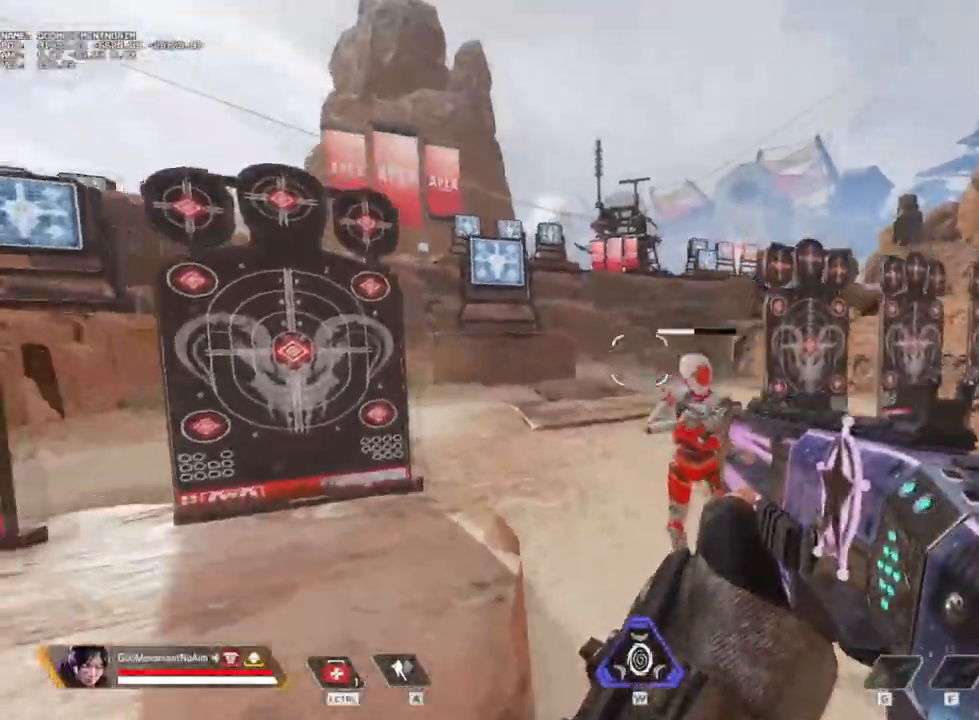
{"keys": ["d", "z"], "mouse": [], "events": [[100, "d", "down"], [200, "q", "up"], [334, "s", "up"], [484, "z", "down"]]}
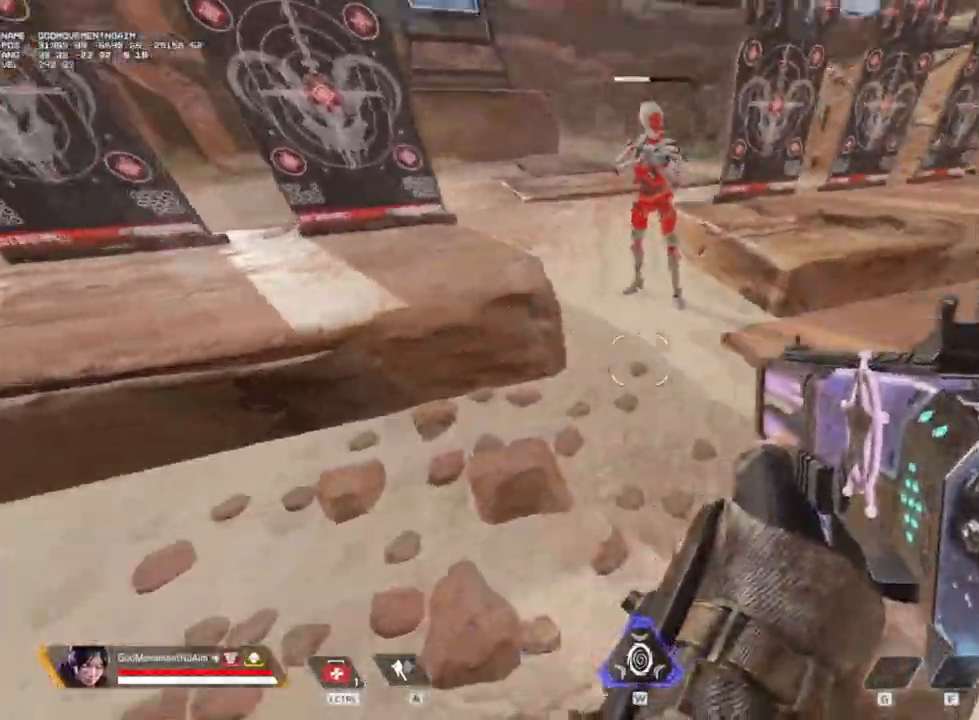
{"keys": ["z"], "mouse": [], "events": [[66, "d", "up"], [317, "mouse_left", "down"], [383, "mouse_left", "up"]]}
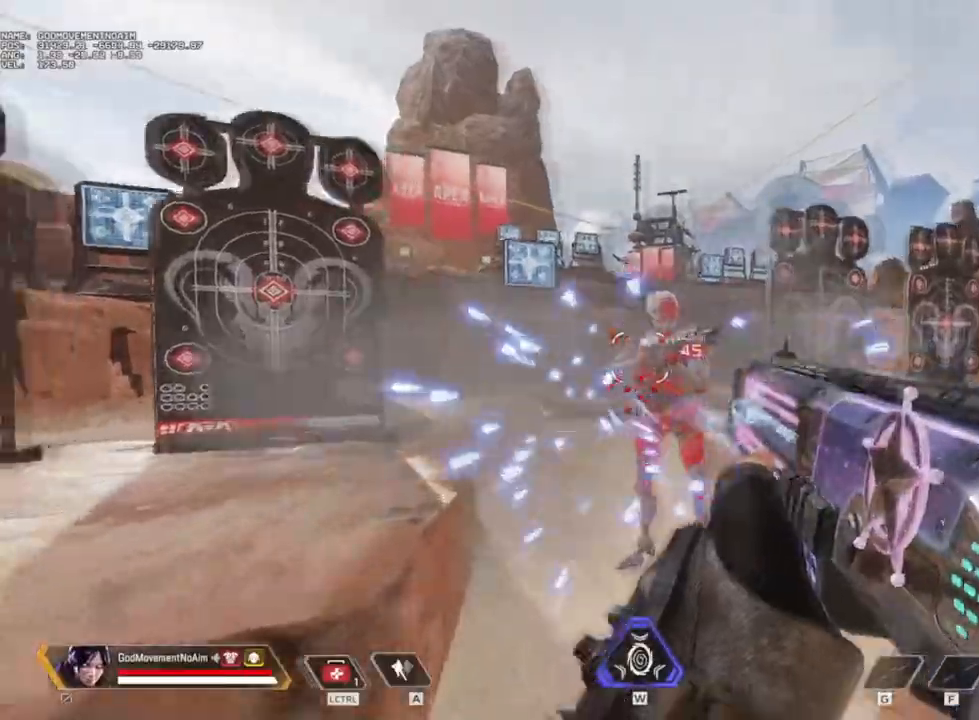
{"keys": ["d", "q", "s"], "mouse": [], "events": [[67, "d", "down"], [134, "z", "up"], [351, "s", "down"], [451, "q", "down"]]}
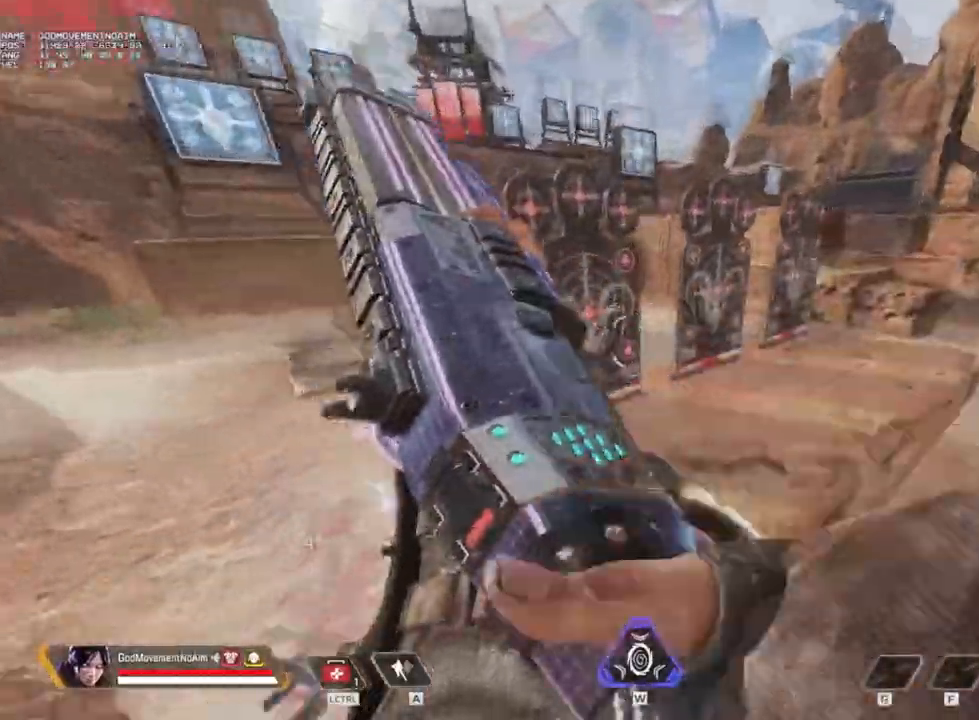
{"keys": ["q", "z"], "mouse": []}
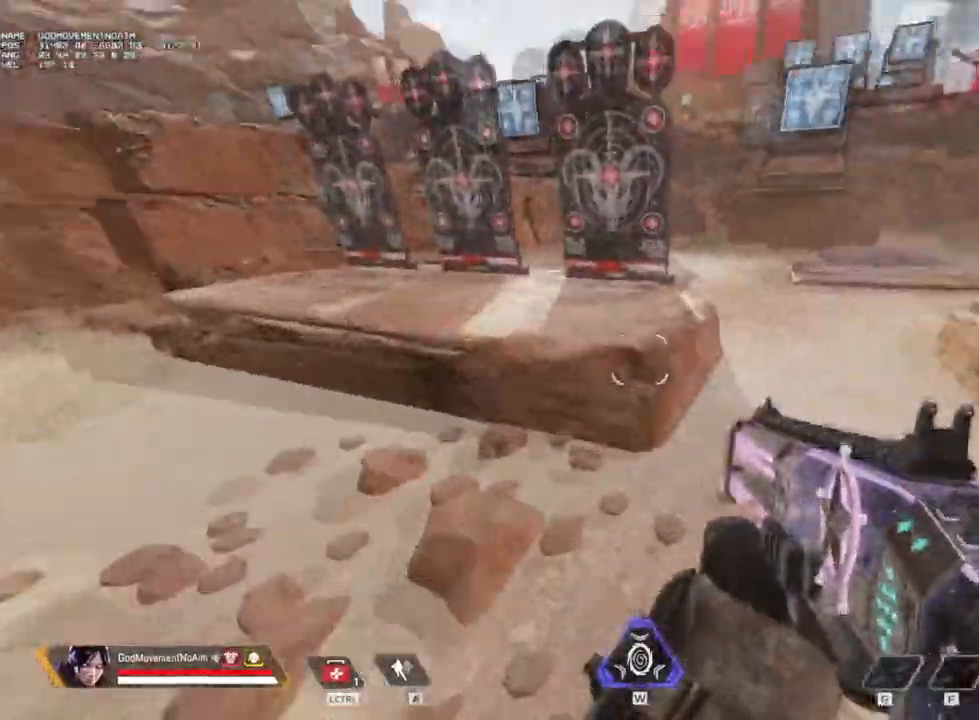
{"keys": ["d"], "mouse": [], "events": [[167, "z", "up"], [251, "s", "down"], [401, "q", "up"], [451, "d", "down"], [501, "s", "up"]]}
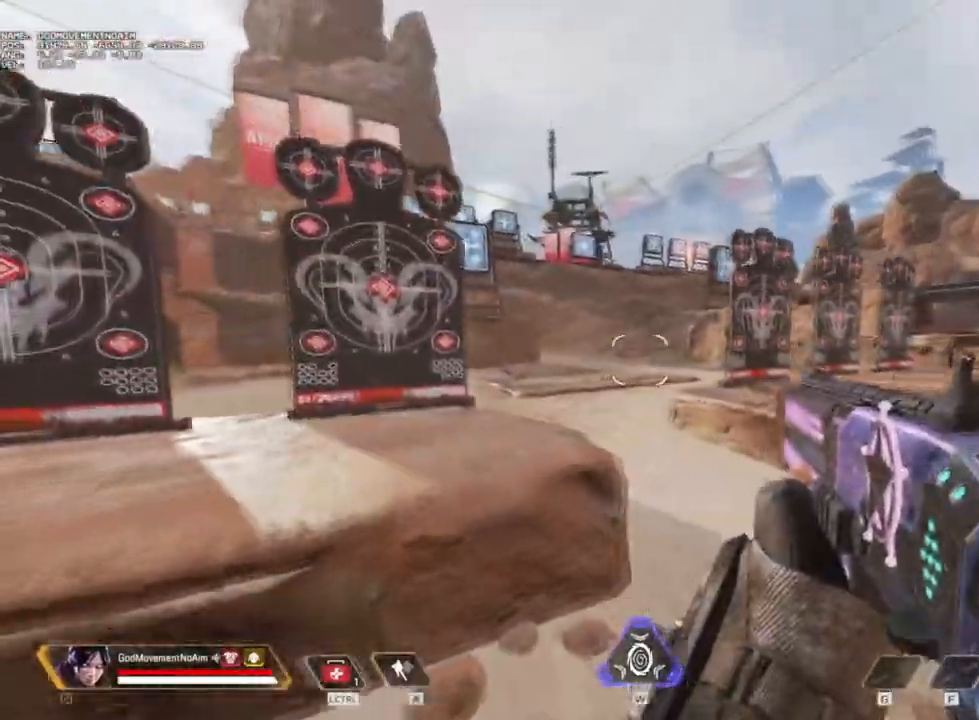
{"keys": ["q"], "mouse": [], "events": [[133, "z", "down"], [333, "d", "up"], [367, "q", "down"], [484, "z", "up"]]}
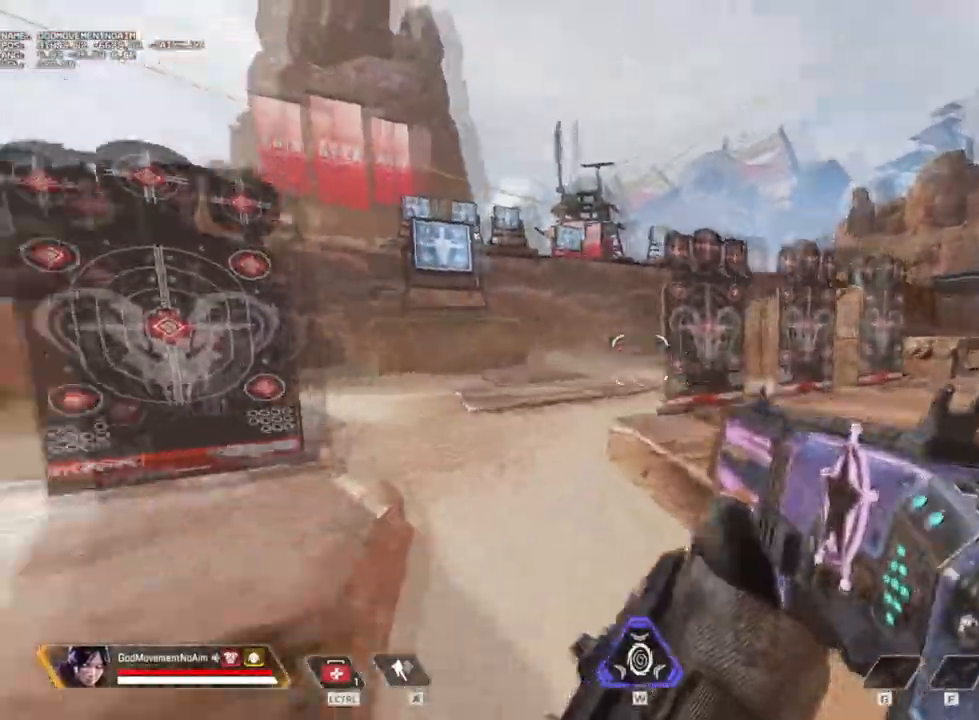
{"keys": ["d"], "mouse": [], "events": [[200, "s", "down"], [334, "d", "down"], [401, "q", "up"], [484, "s", "up"]]}
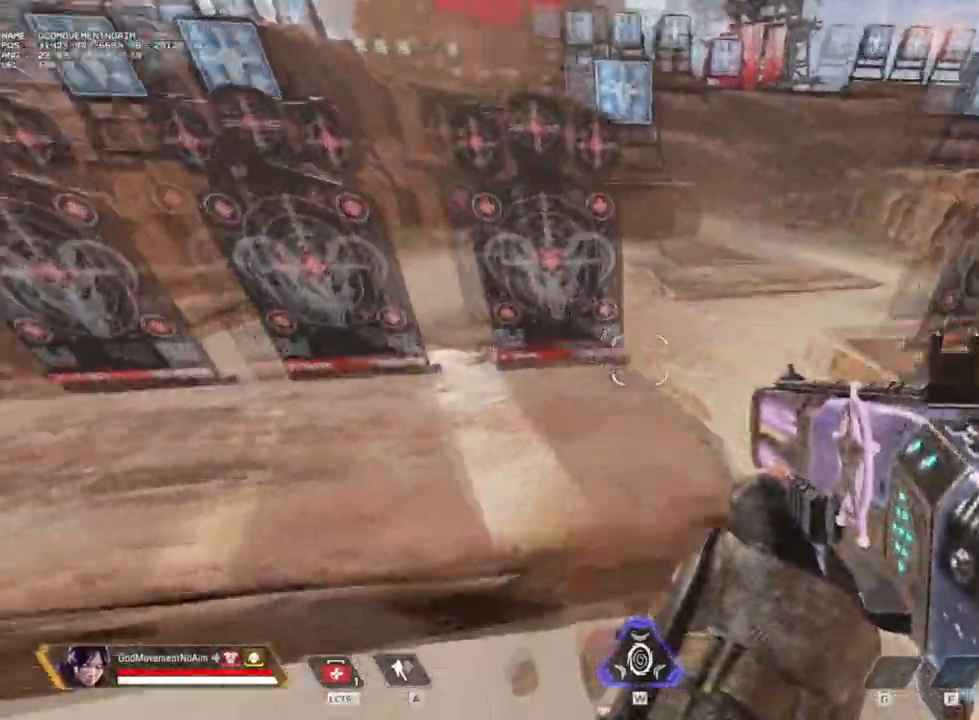
{"keys": ["d", "z"], "mouse": [], "events": [[117, "z", "down"], [283, "d", "up"], [317, "d", "down"]]}
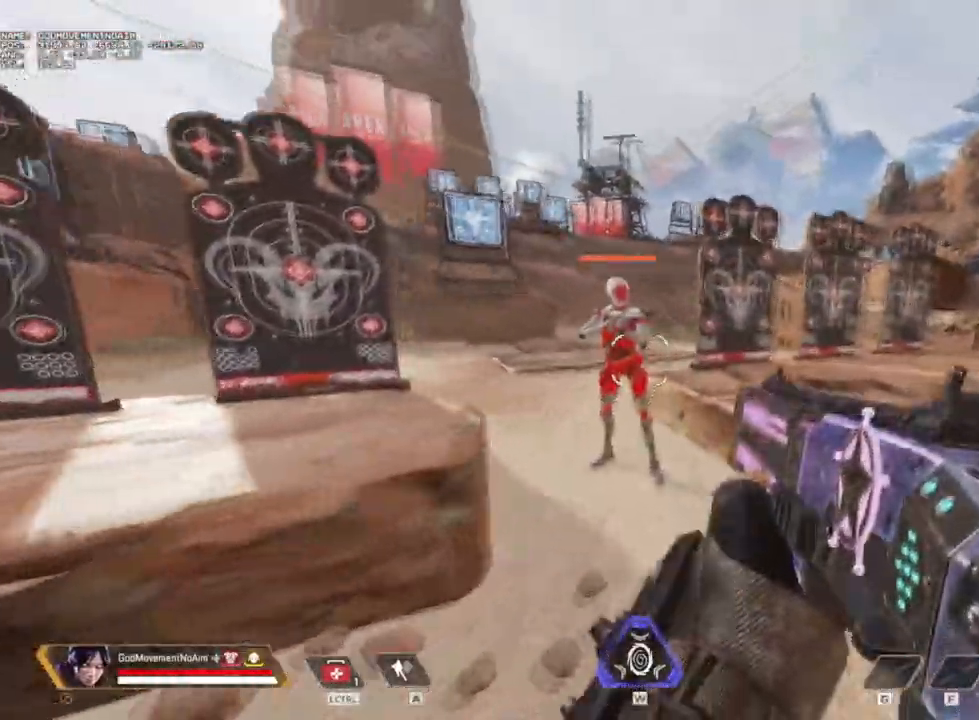
{"keys": ["q"], "mouse": [], "events": [[100, "mouse_left", "down"], [150, "q", "down"], [167, "d", "up"], [167, "mouse_left", "up"], [234, "z", "up"]]}
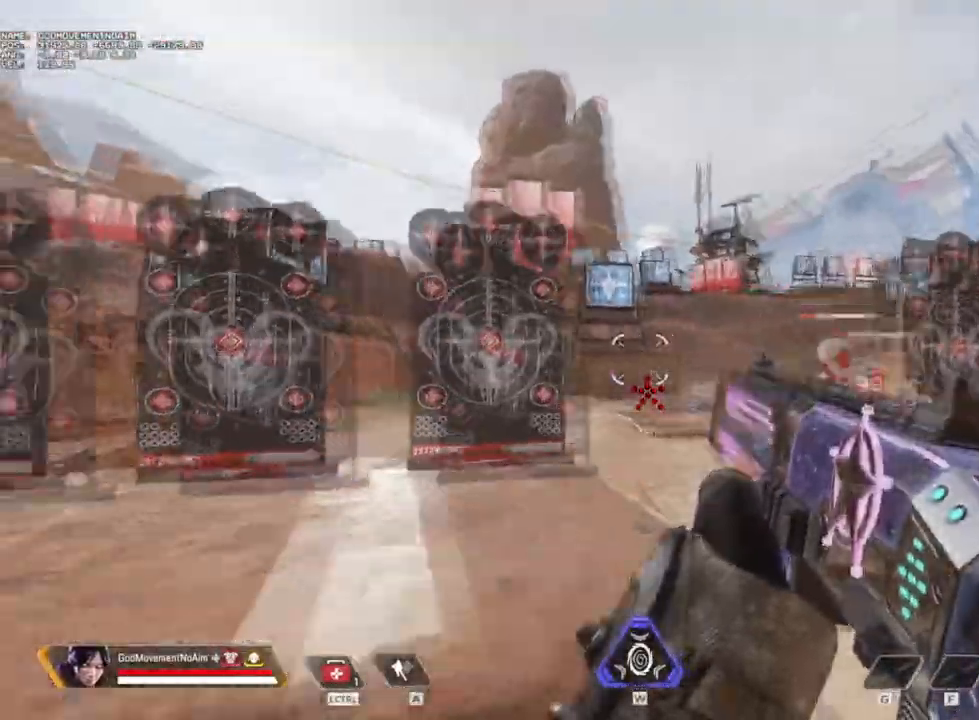
{"keys": ["d", "shift", "z"], "mouse": [], "events": [[117, "s", "down"], [167, "d", "down"], [167, "q", "up"], [250, "s", "up"], [400, "z", "down"], [500, "shift", "down"]]}
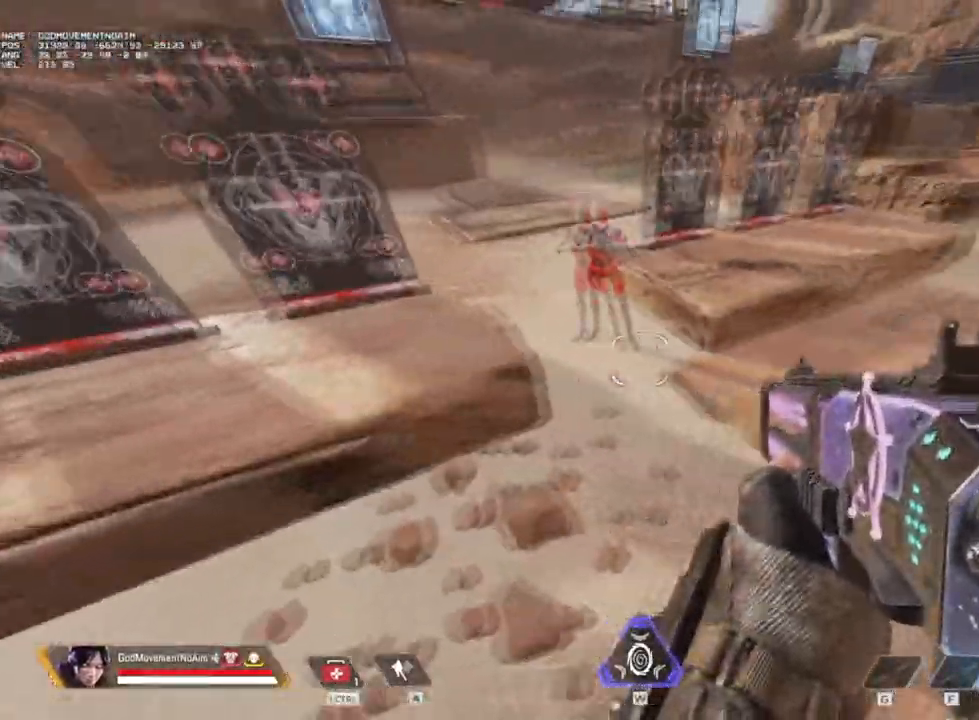
{"keys": ["shift", "z"], "mouse": [], "events": [[100, "d", "up"]]}
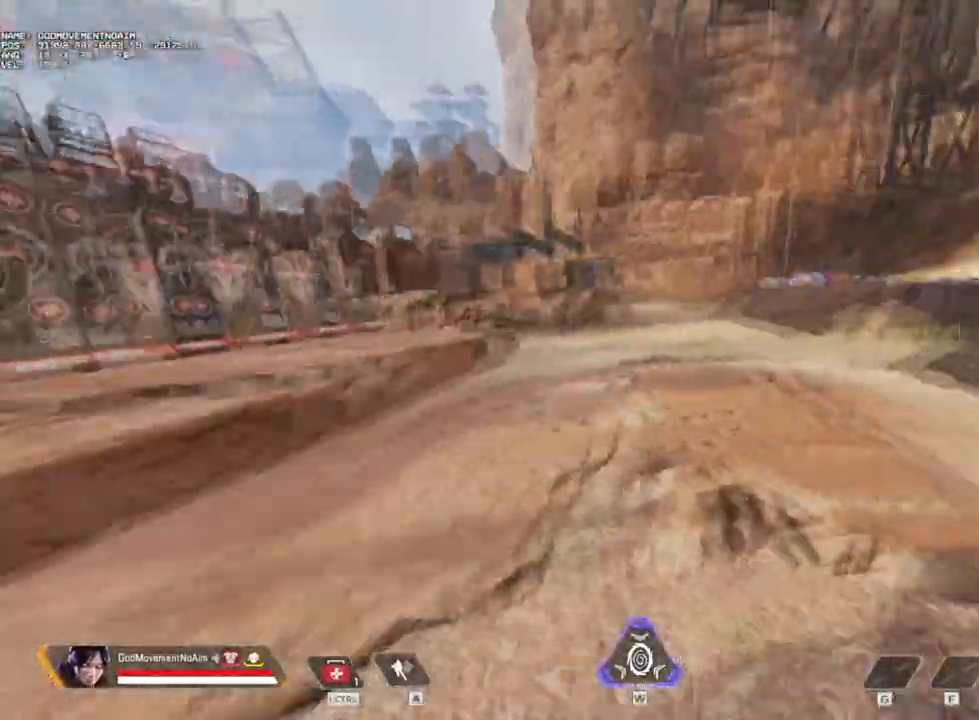
{"keys": ["shift", "v", "z"], "mouse": [], "events": [[484, "v", "down"]]}
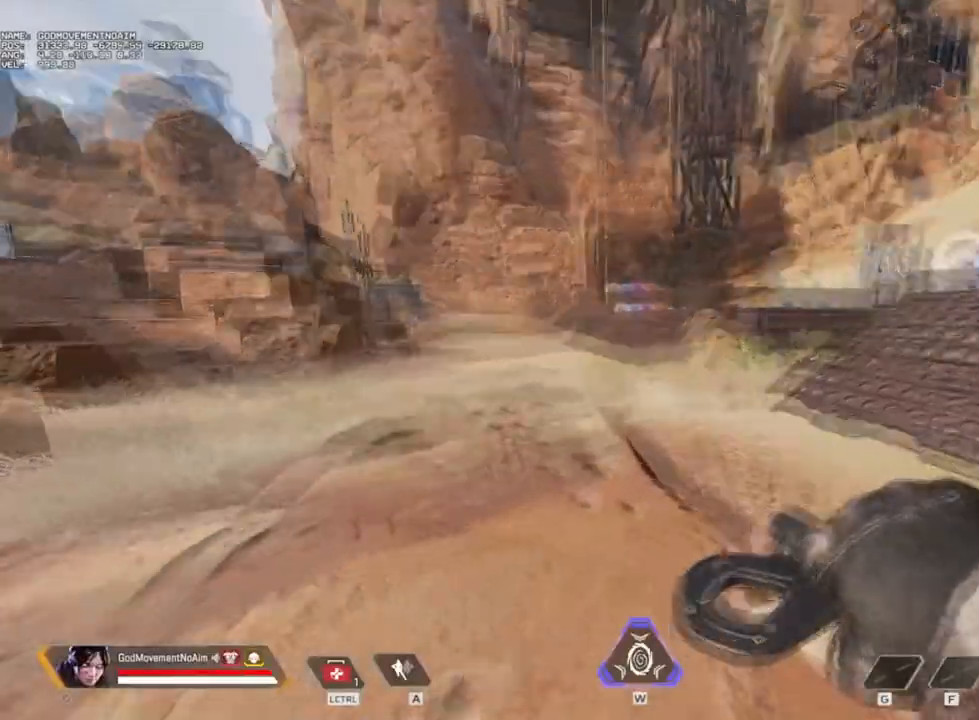
{"keys": ["d", "v"], "mouse": [], "events": [[34, "3", "down"], [150, "3", "up"], [317, "d", "down"], [367, "shift", "up"], [384, "z", "up"]]}
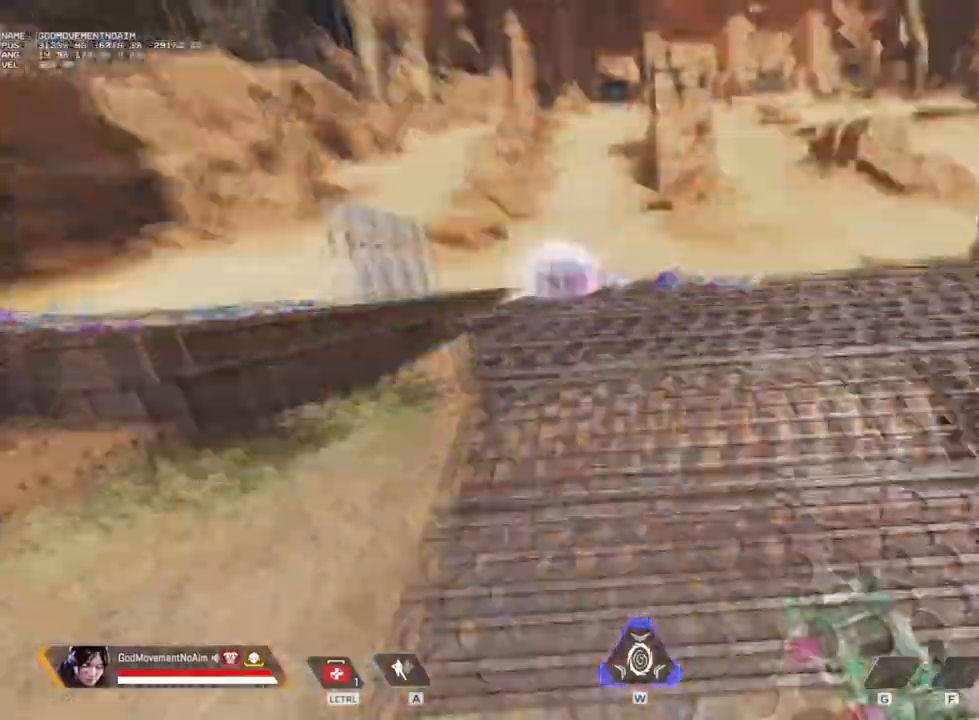
{"keys": ["shift", "z"], "mouse": [], "events": [[50, "z", "down"], [100, "shift", "down"], [100, "v", "up"], [167, "d", "up"]]}
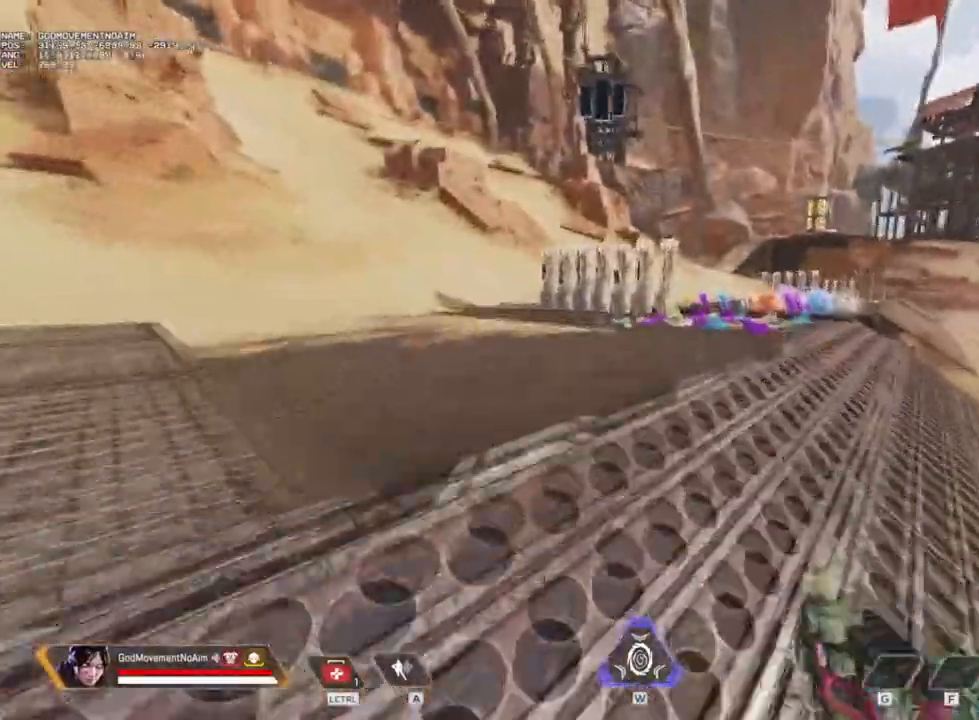
{"keys": ["shift", "z"], "mouse": [], "events": []}
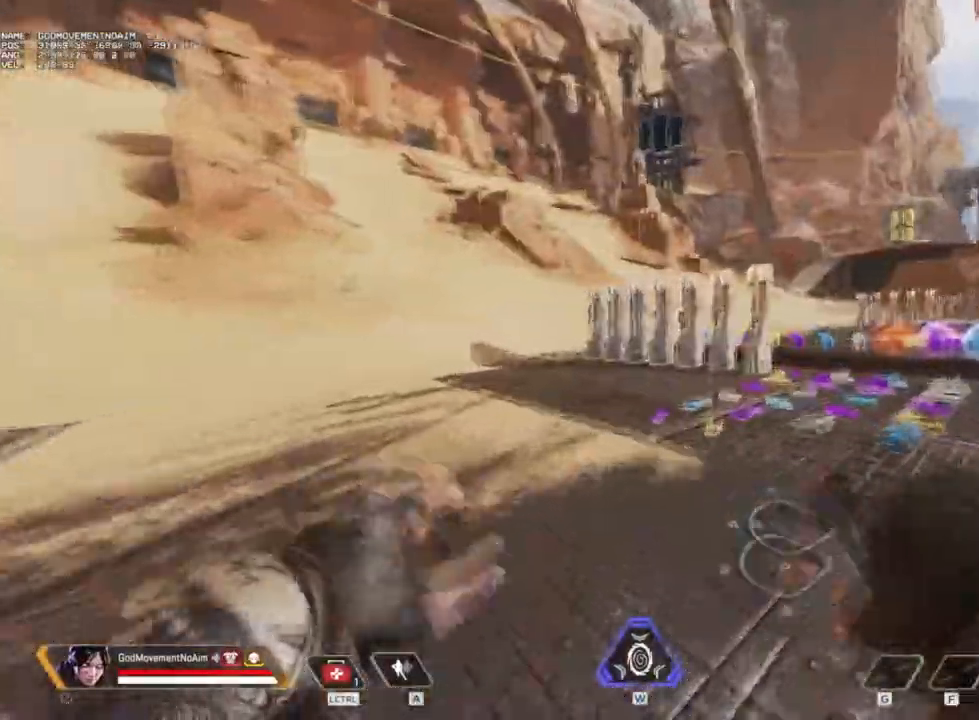
{"keys": ["shift", "z"], "mouse": [], "events": []}
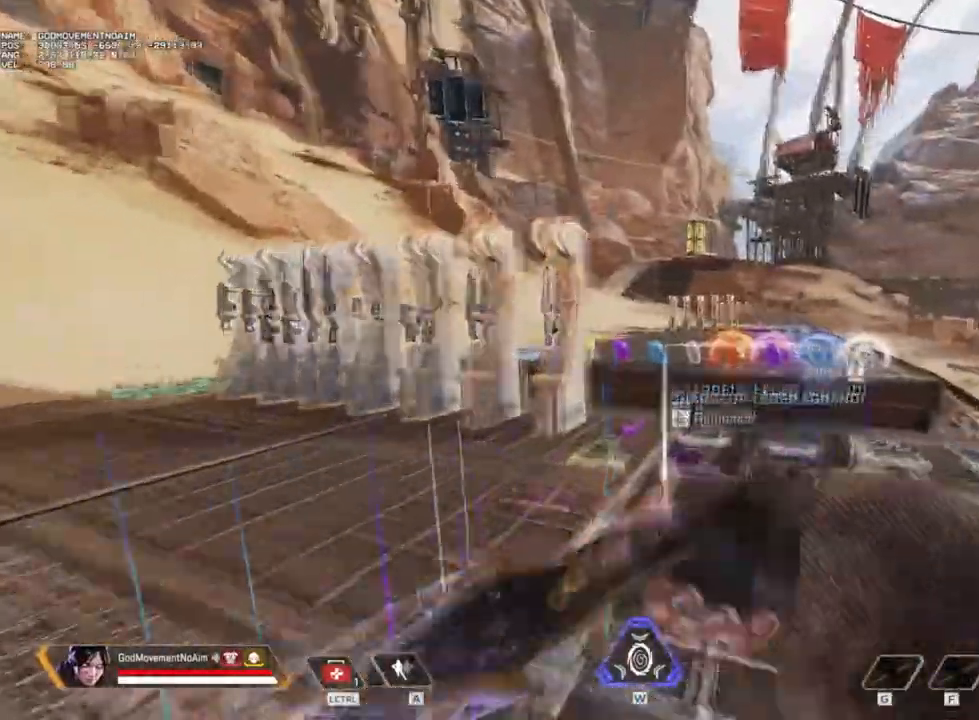
{"keys": ["shift", "v", "z"], "mouse": [], "events": [[200, "v", "down"]]}